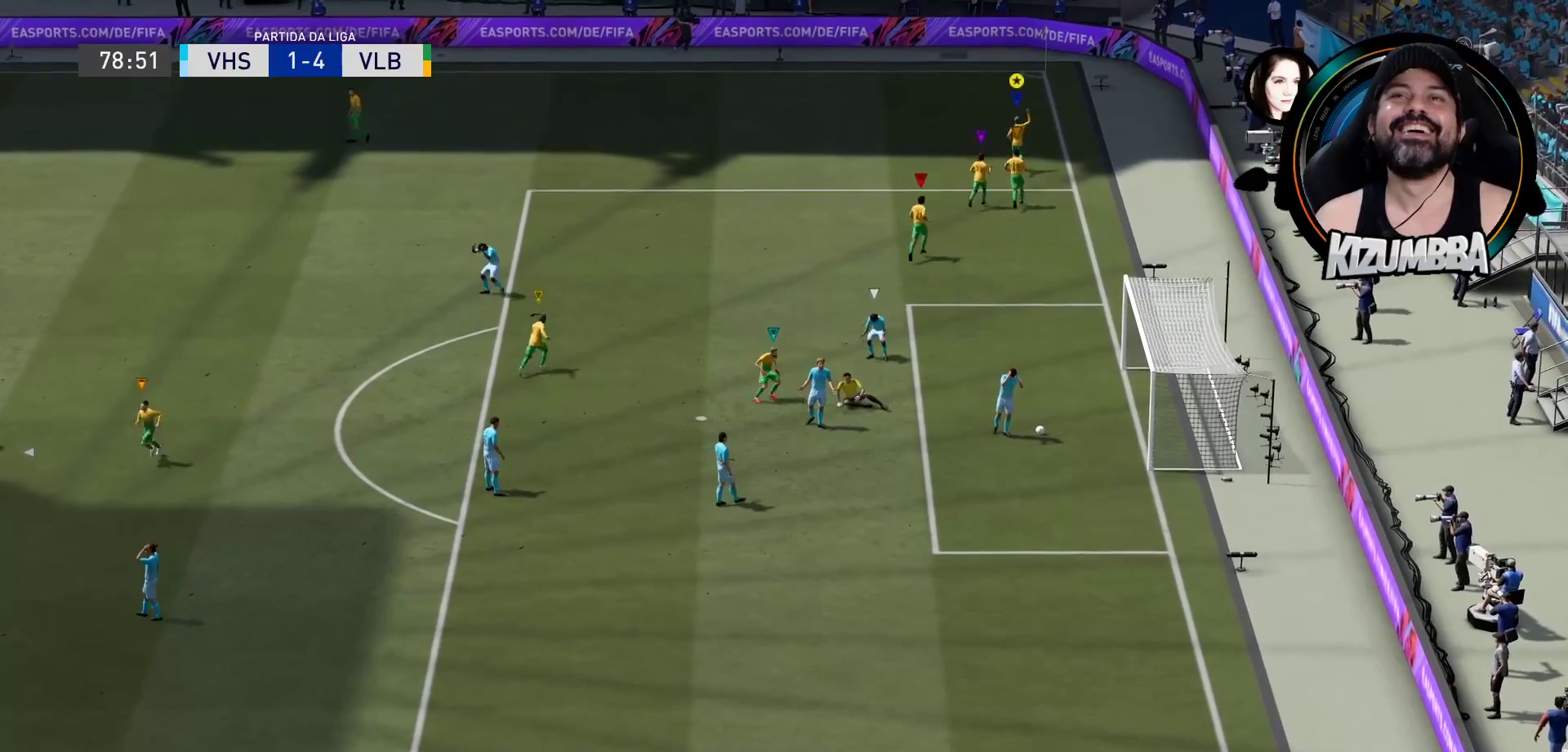
Gameplay with a controller (PlayStation layout); each line is a JSON object with the inputs held at the frame after it. "events" lists button and stick changes between this image and that frame as [ms after this image, input, new state], when the widget could be followed in between.
{"buttons": [], "left_stick": "up", "right_stick": "center", "events": []}
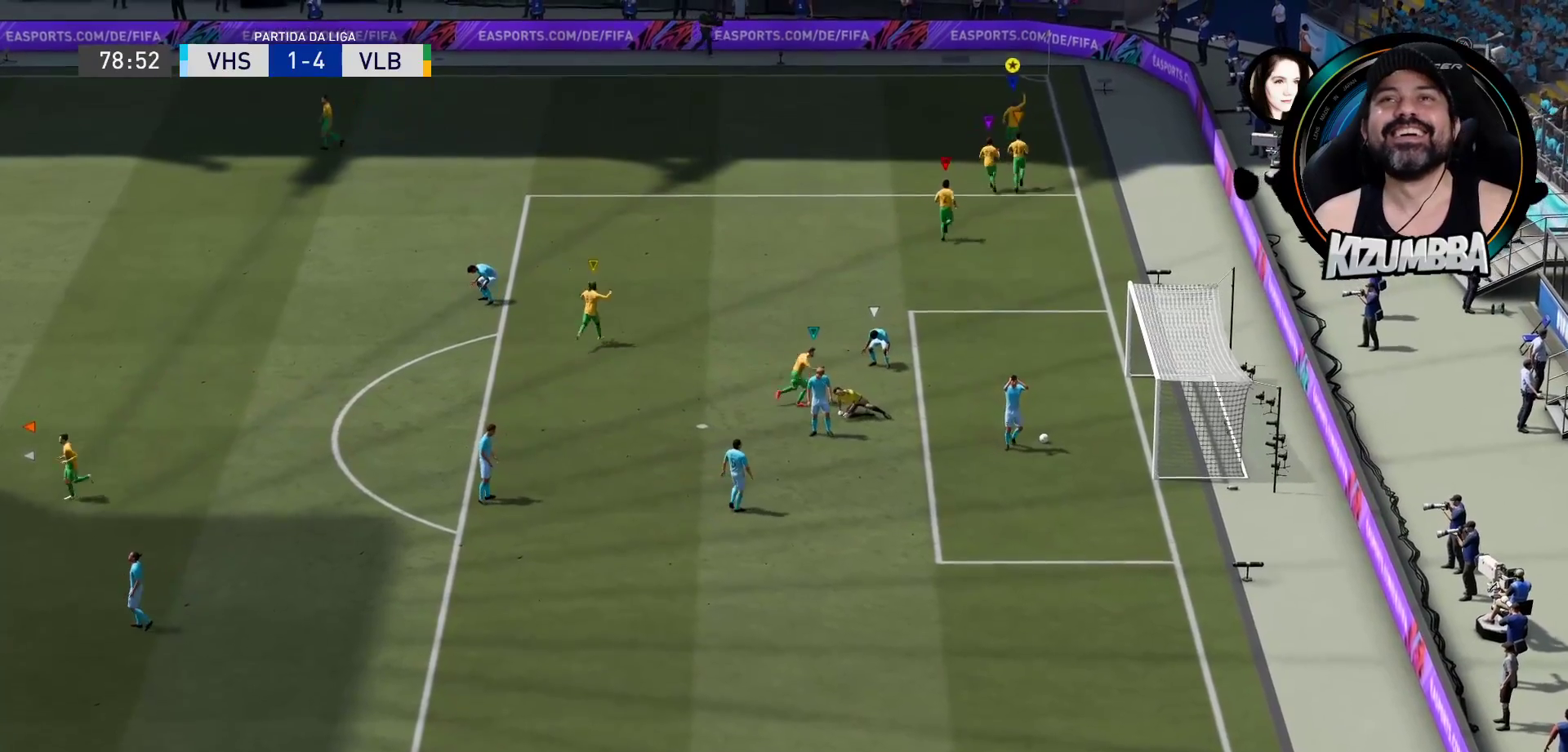
{"buttons": [], "left_stick": "up", "right_stick": "center", "events": []}
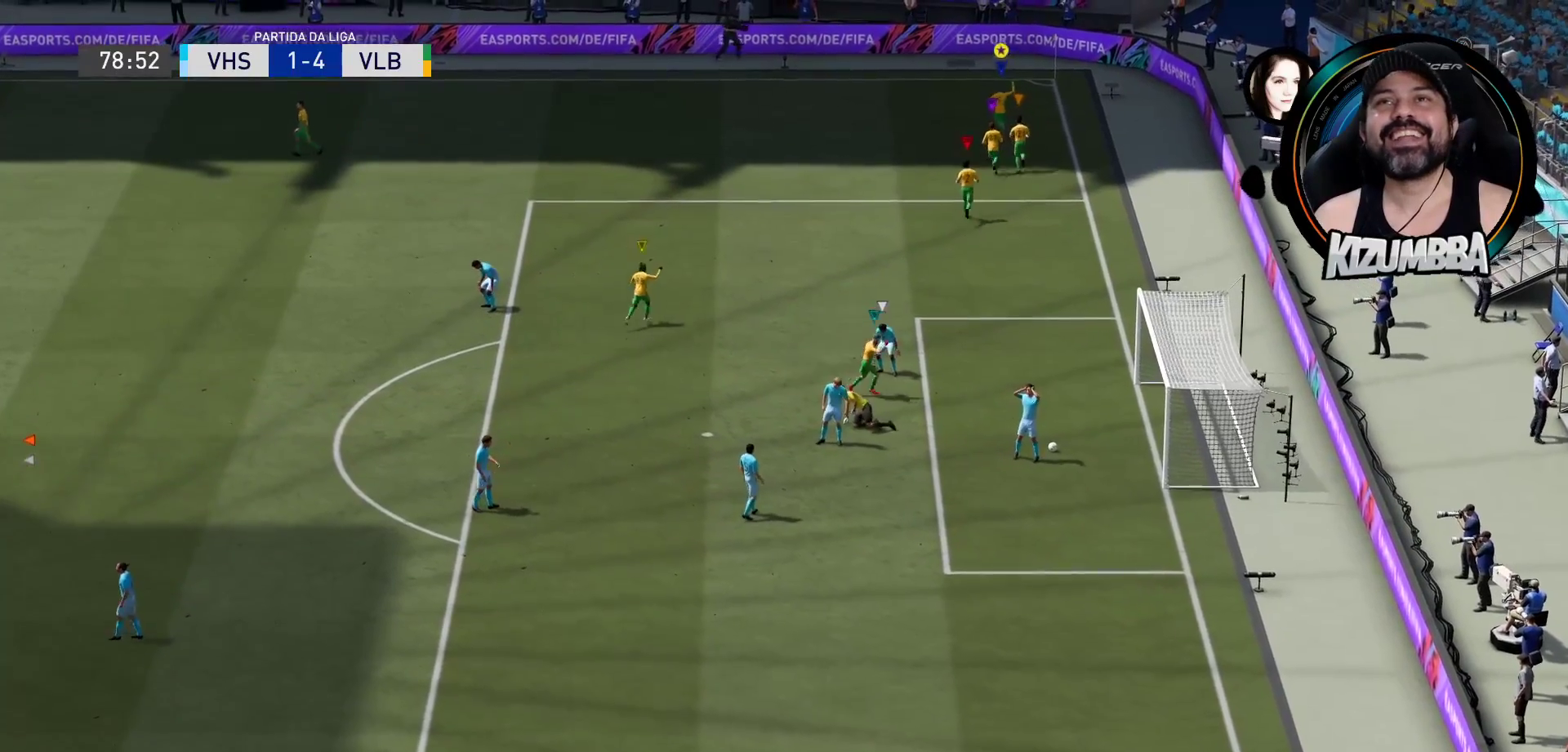
{"buttons": [], "left_stick": "up", "right_stick": "center", "events": []}
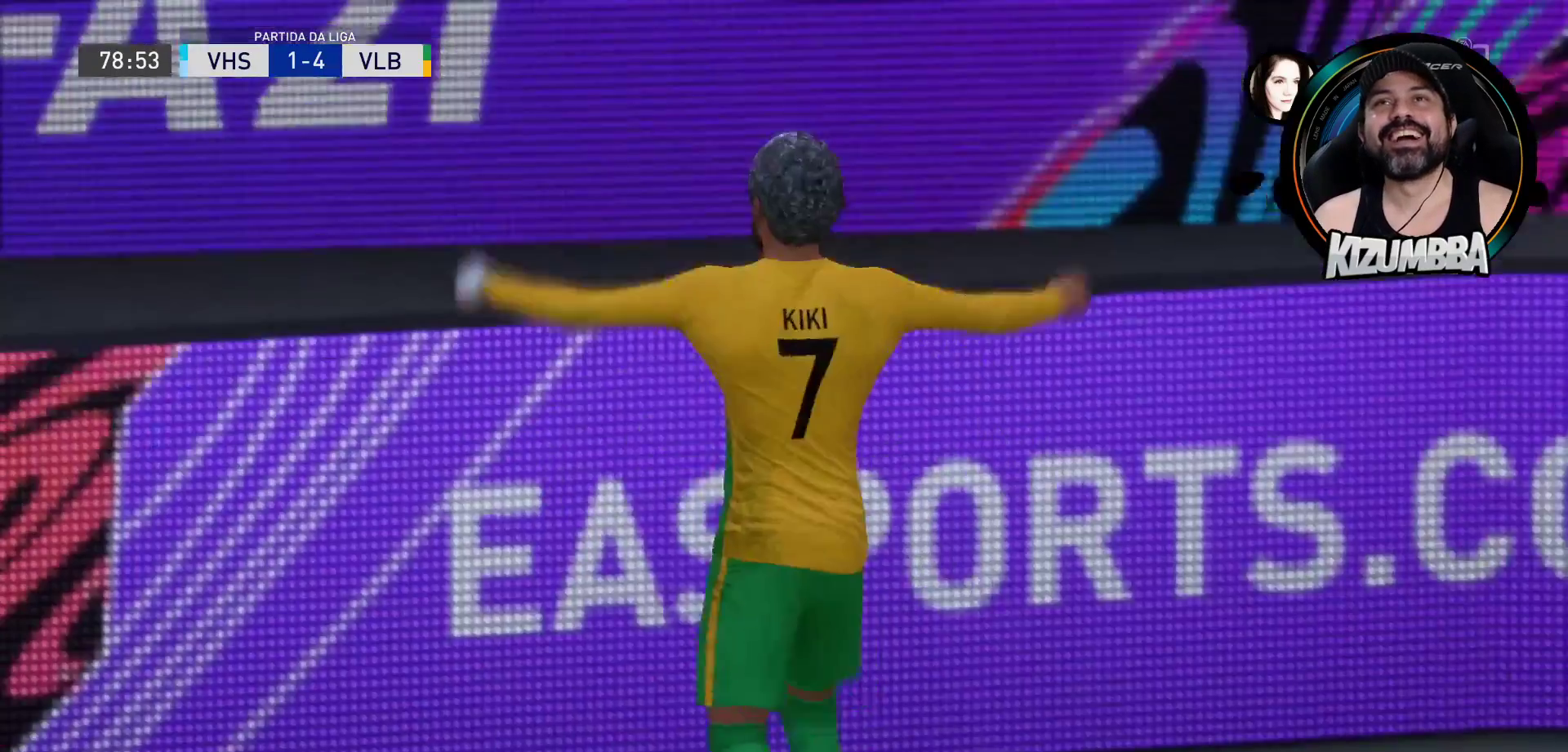
{"buttons": [], "left_stick": "center", "right_stick": "center", "events": [[400, "left_stick", "center"]]}
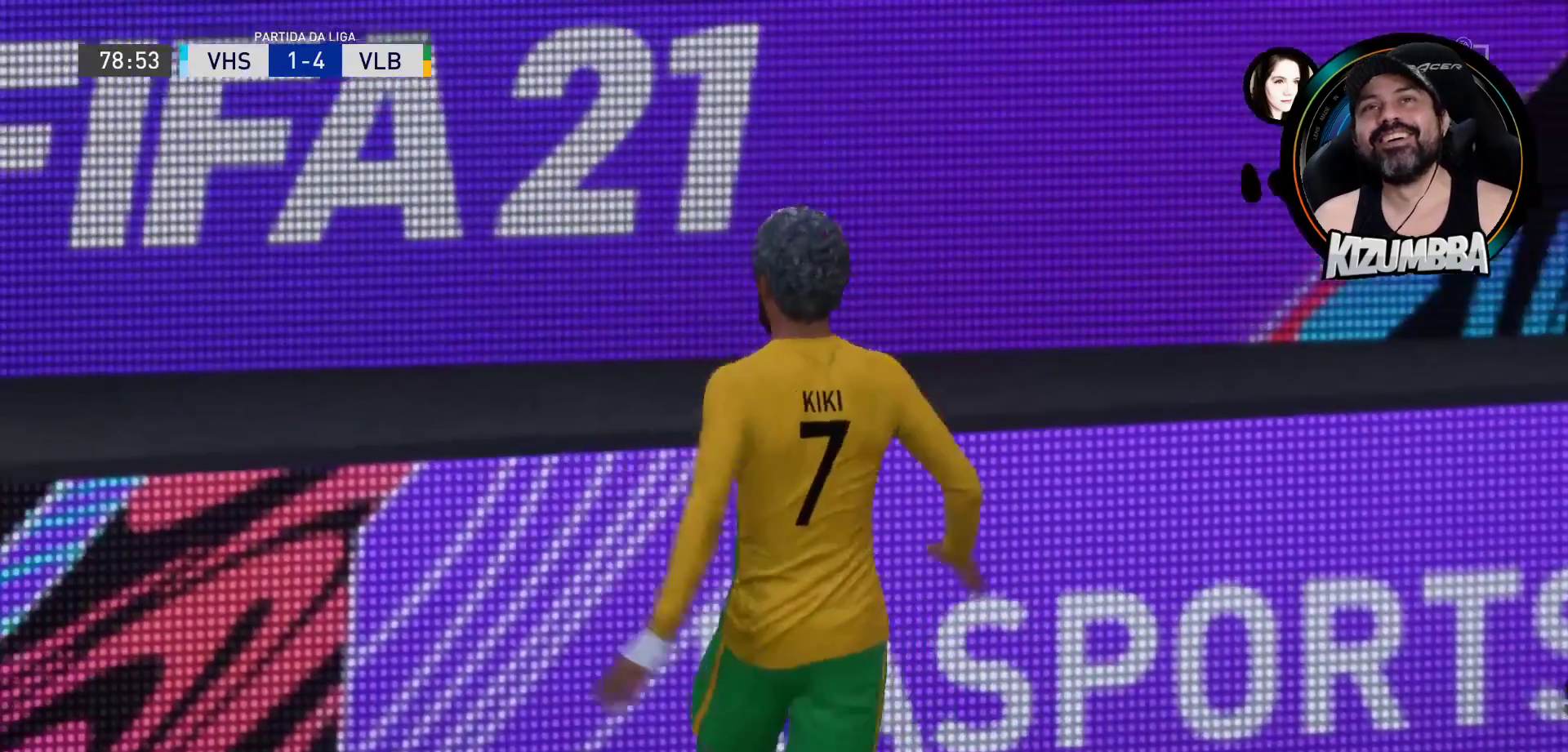
{"buttons": [], "left_stick": "center", "right_stick": "center", "events": []}
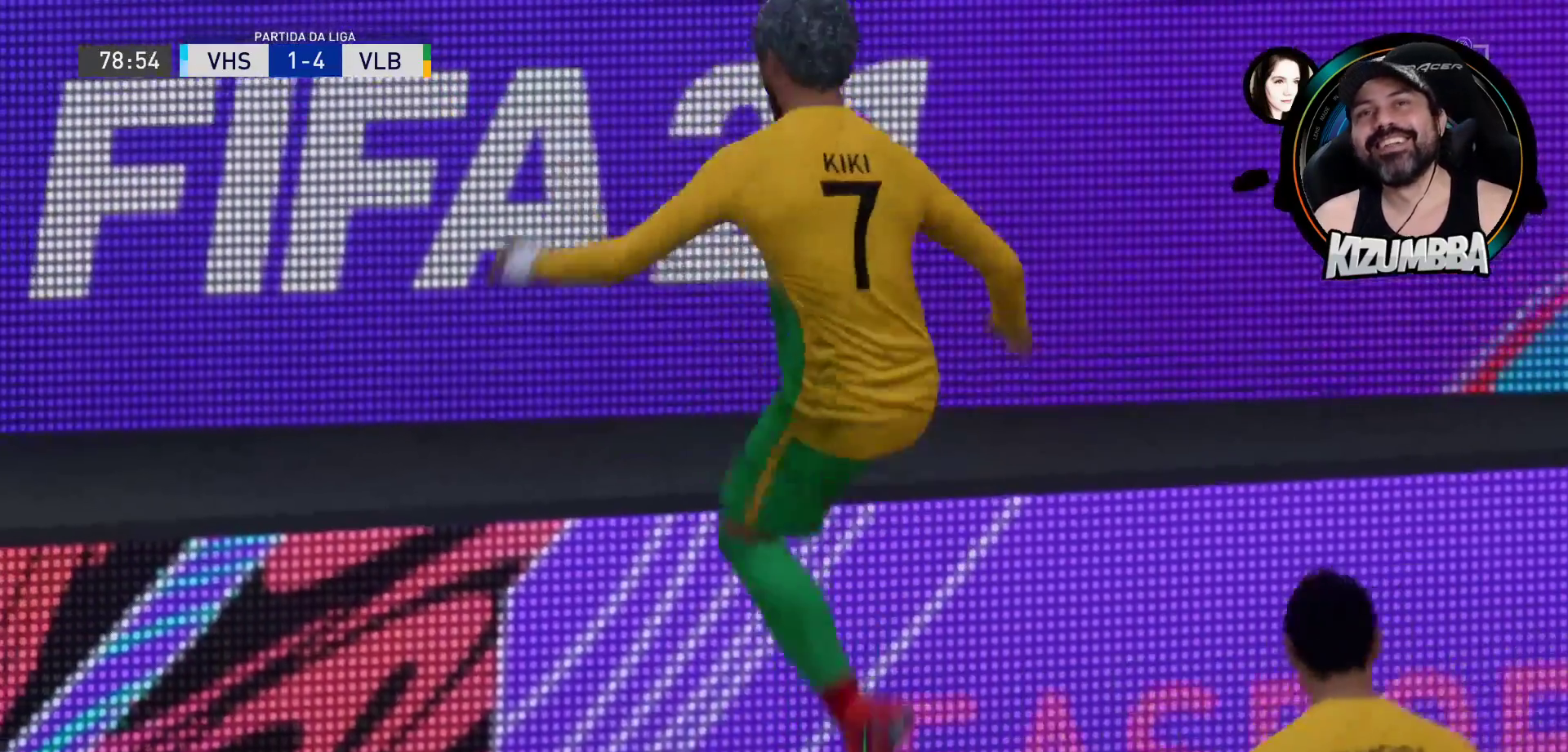
{"buttons": [], "left_stick": "center", "right_stick": "center", "events": []}
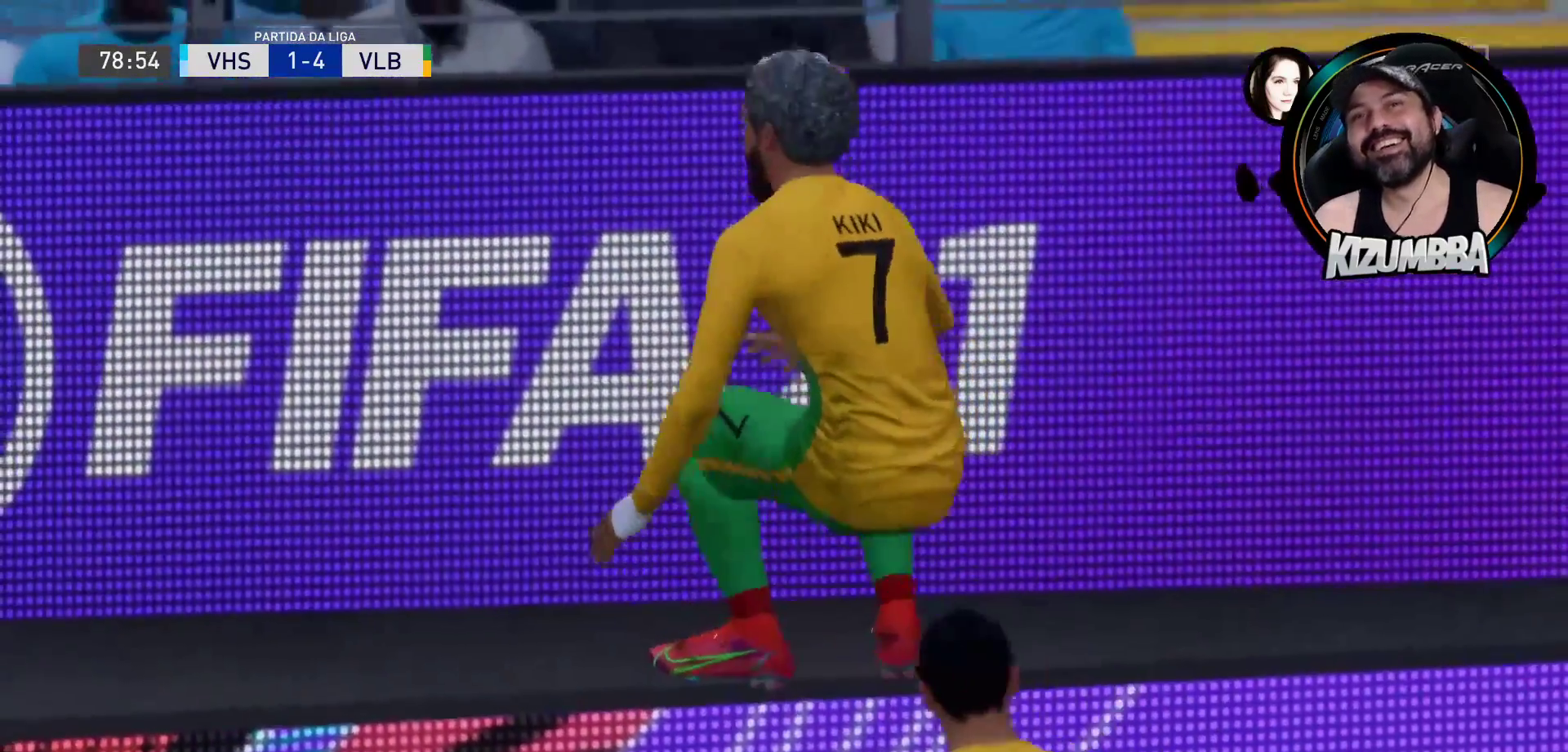
{"buttons": [], "left_stick": "center", "right_stick": "center", "events": []}
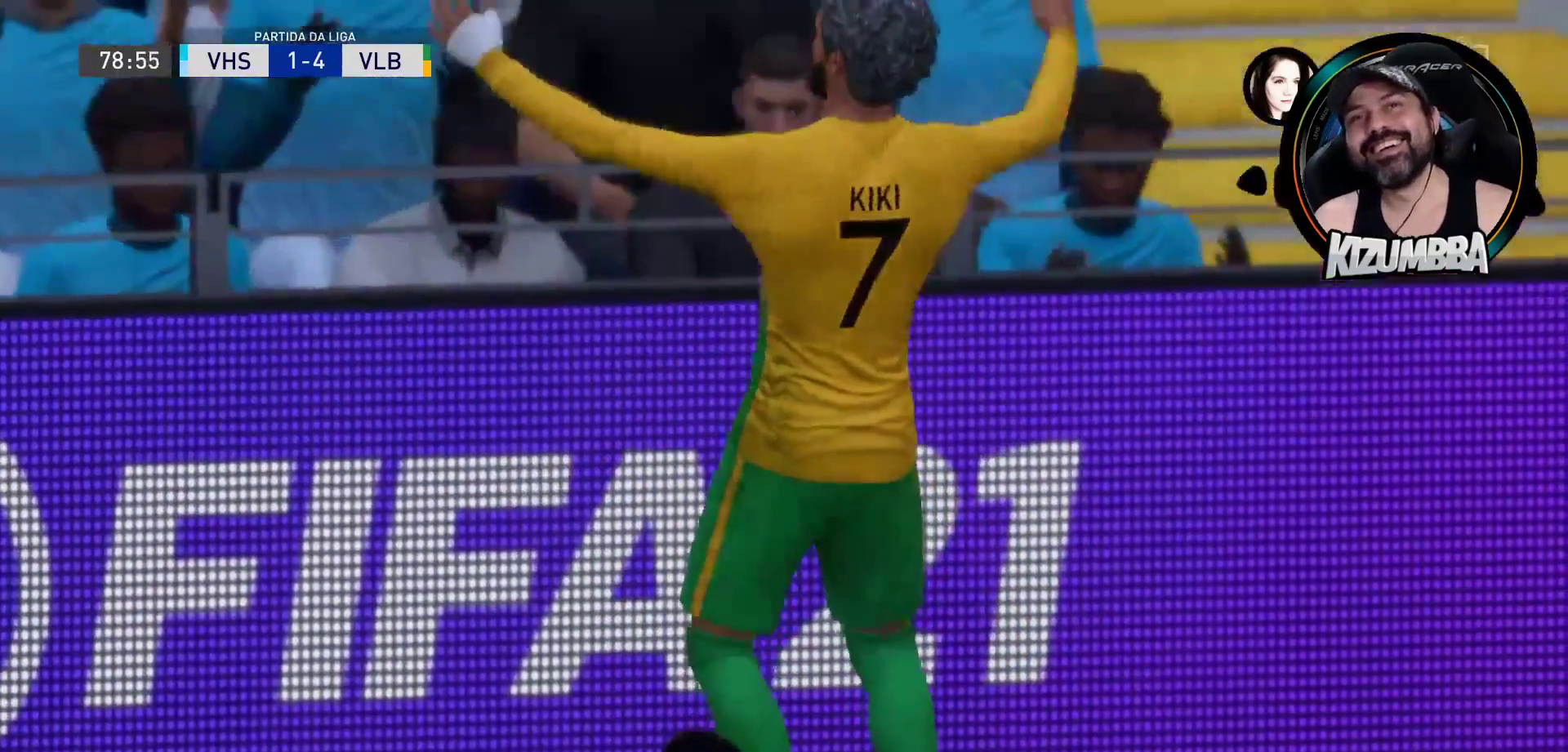
{"buttons": [], "left_stick": "up", "right_stick": "center", "events": [[200, "left_stick", "up"]]}
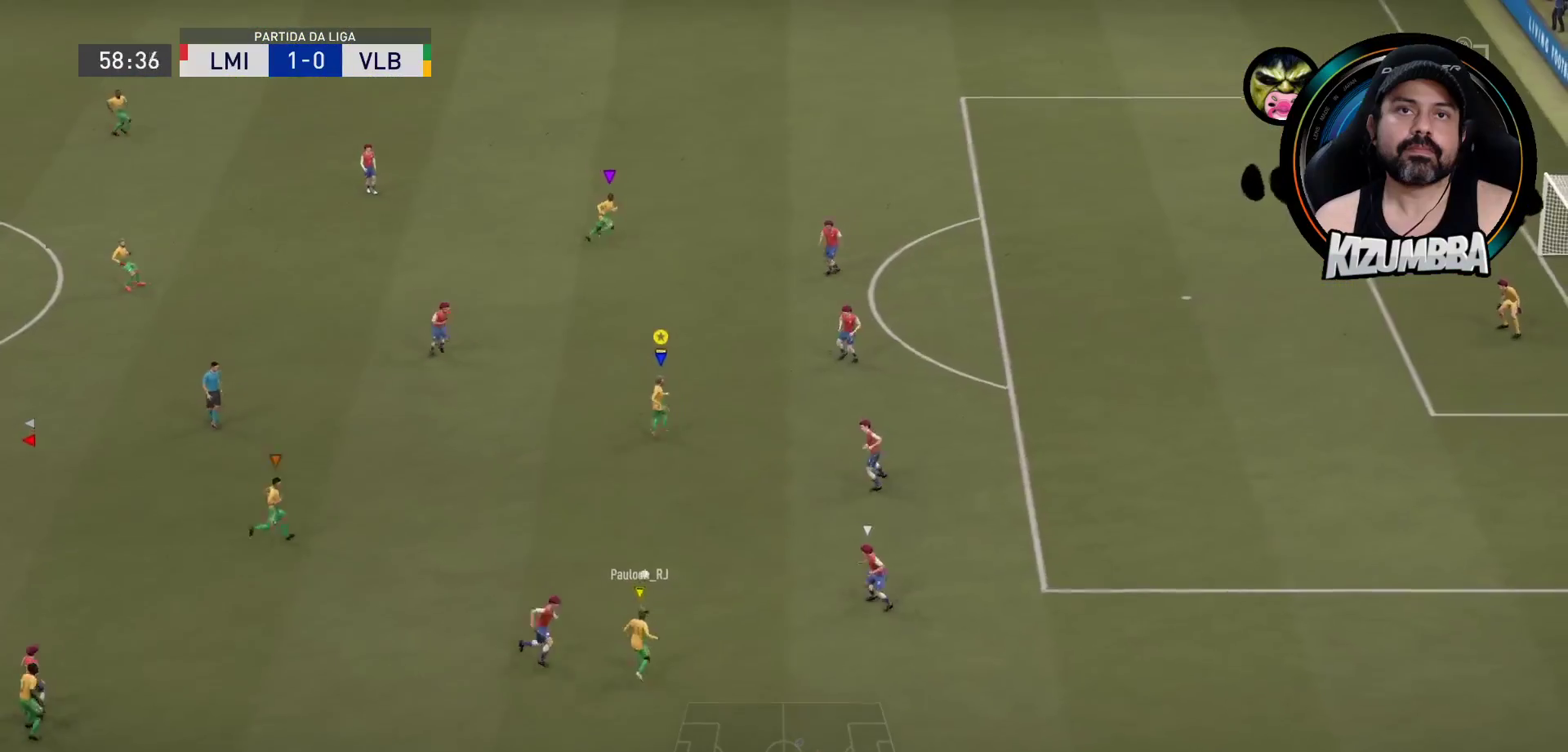
{"buttons": [], "left_stick": "up", "right_stick": "center", "events": []}
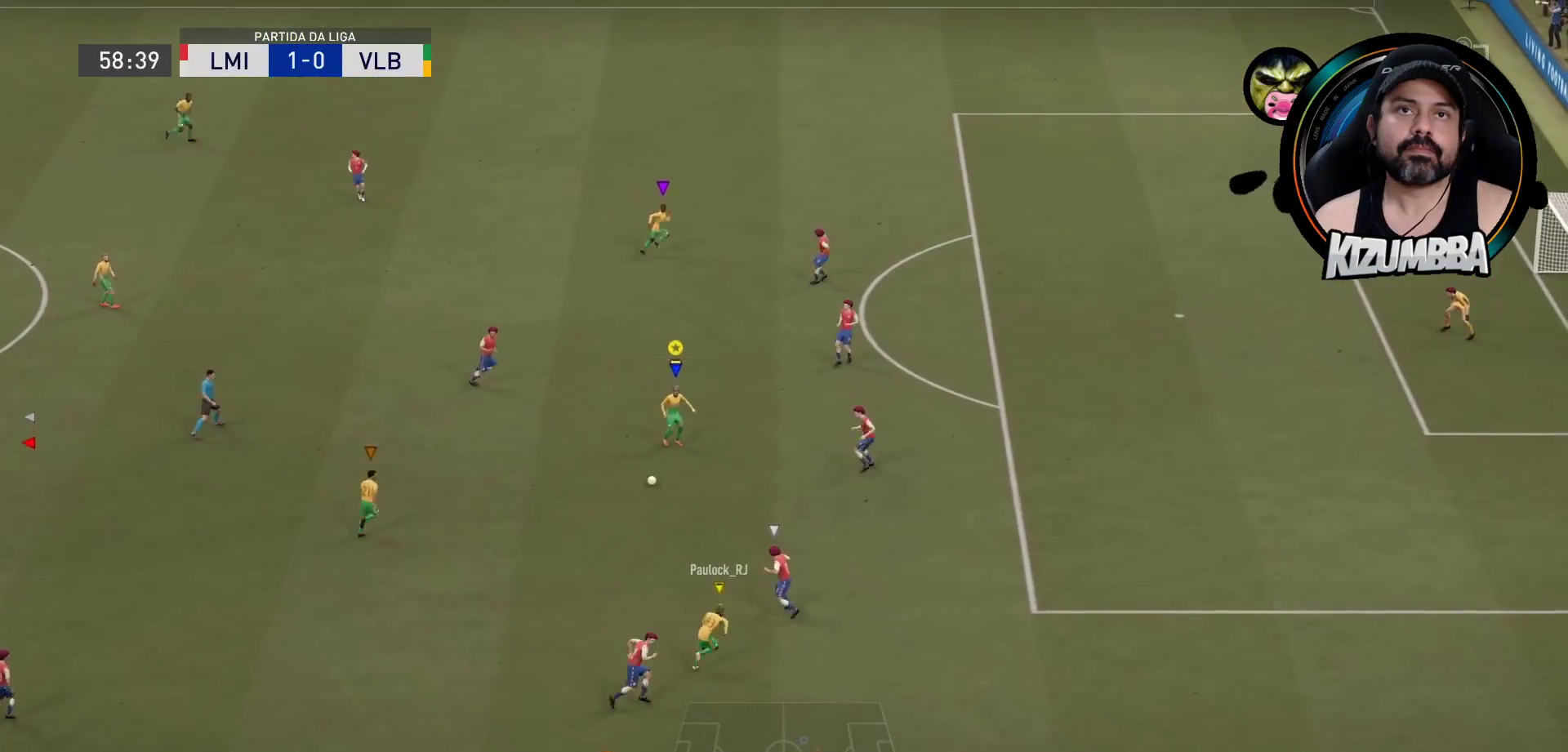
{"buttons": [], "left_stick": "up", "right_stick": "center", "events": [[100, "CROSS", "down"], [167, "CROSS", "up"], [300, "CROSS", "down"], [367, "CROSS", "up"]]}
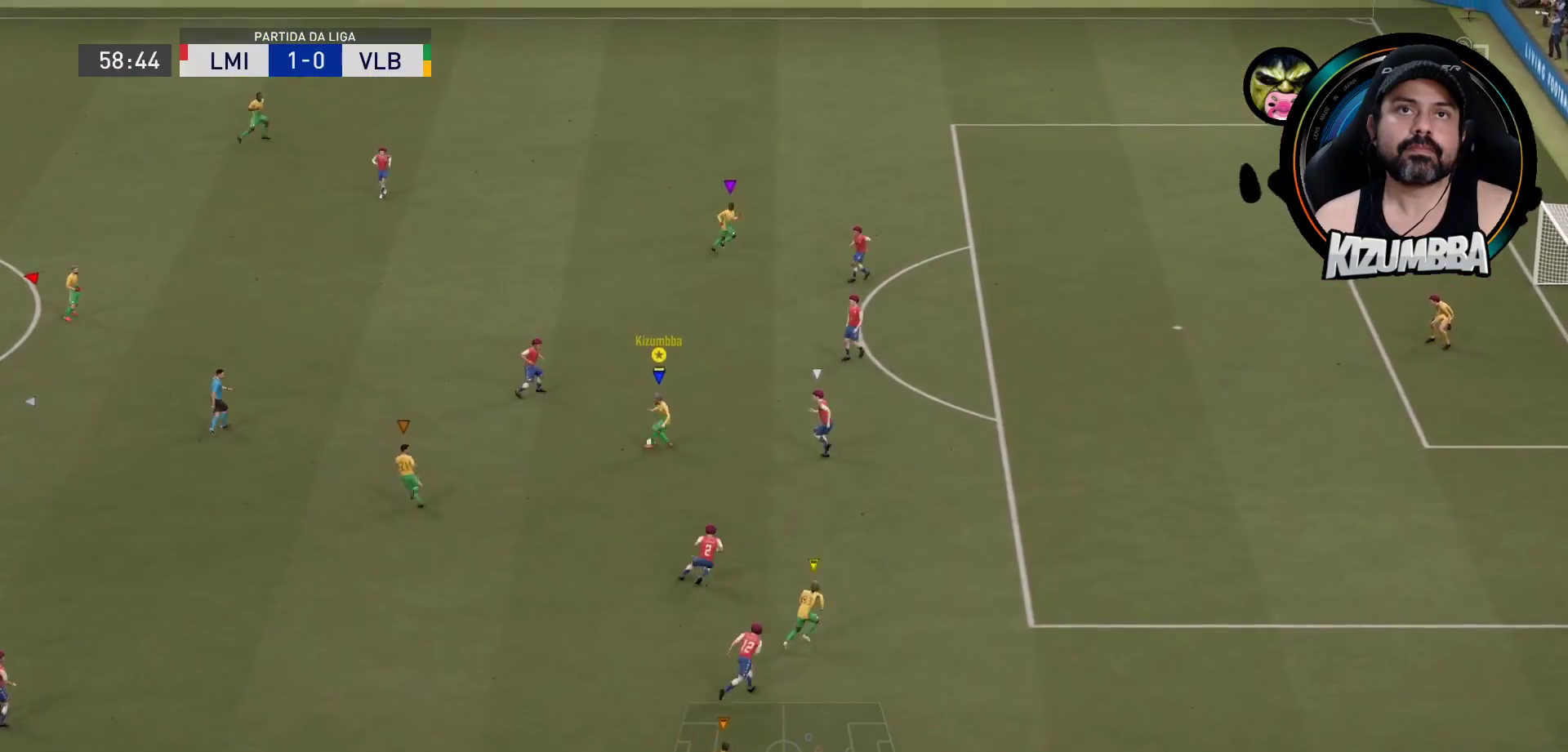
{"buttons": [], "left_stick": "up", "right_stick": "center", "events": []}
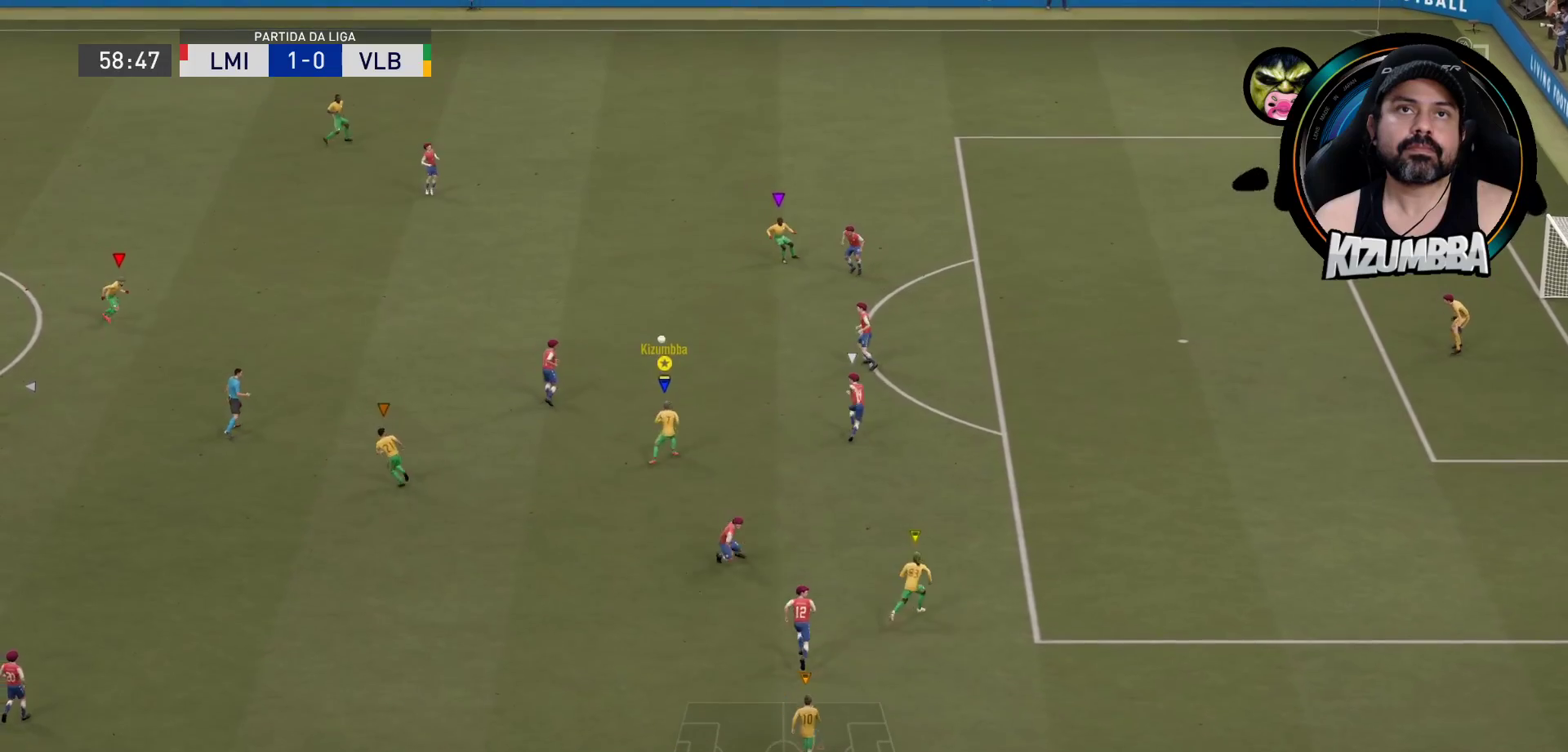
{"buttons": [], "left_stick": "up-right", "right_stick": "center", "events": [[167, "left_stick", "up-right"]]}
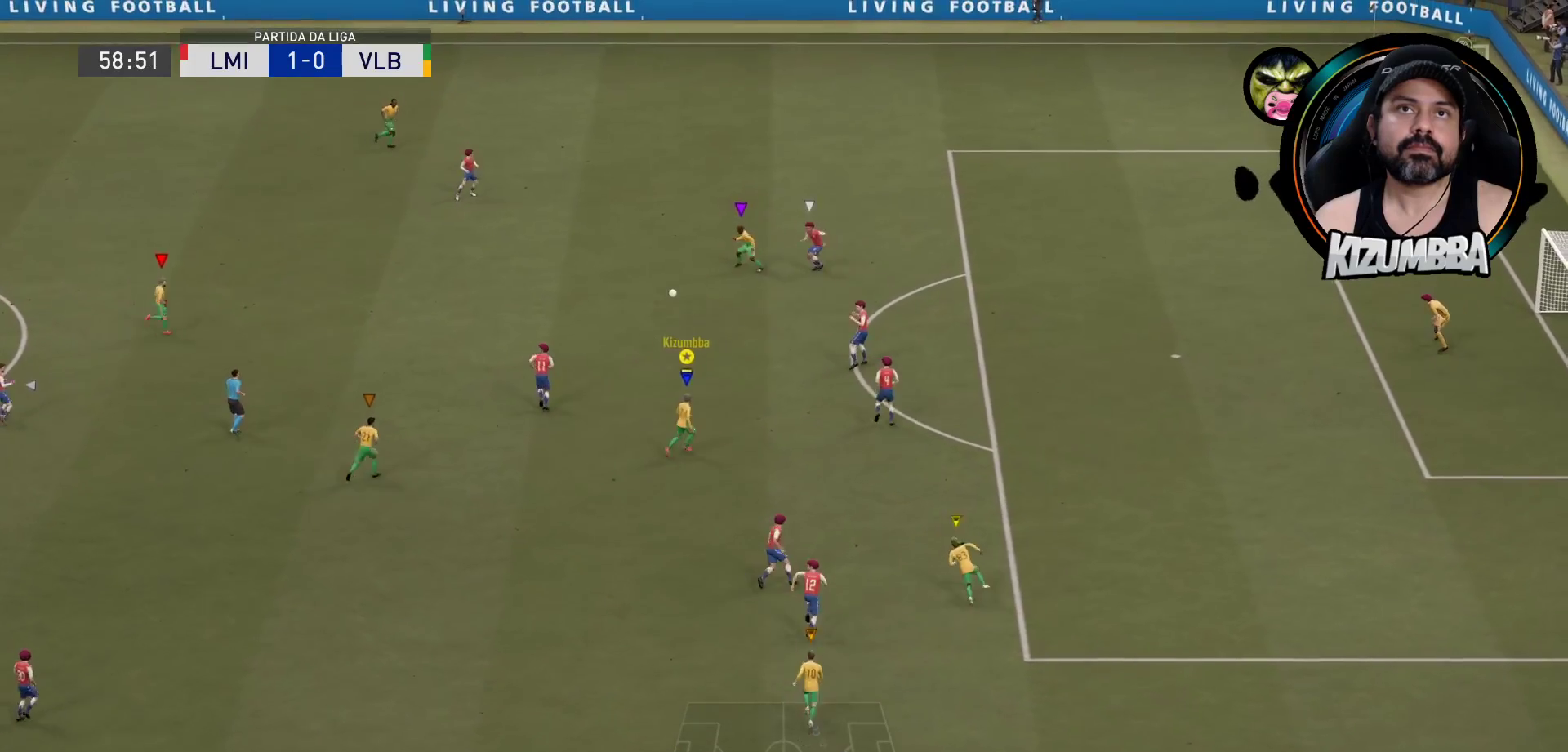
{"buttons": [], "left_stick": "up-right", "right_stick": "center", "events": []}
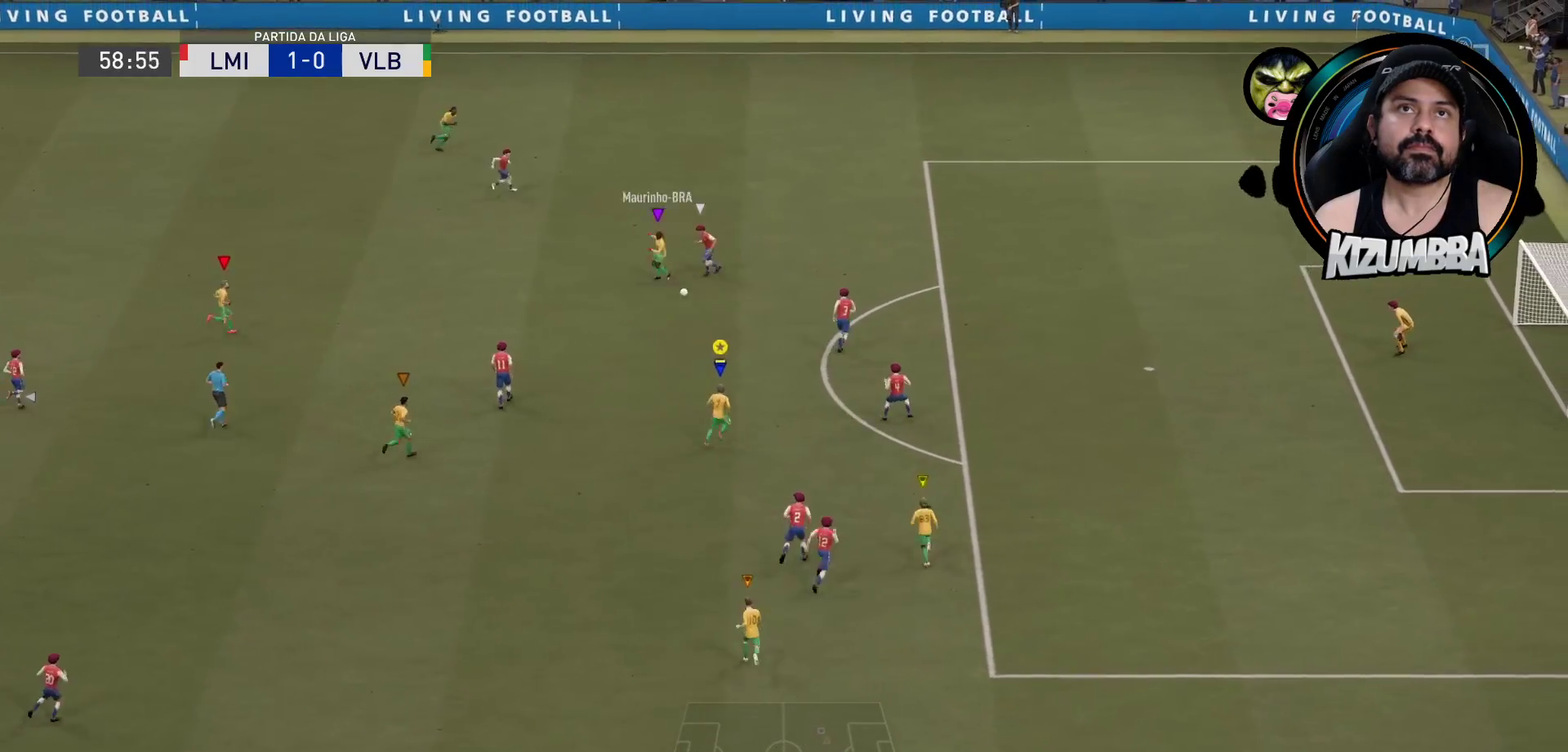
{"buttons": [], "left_stick": "up", "right_stick": "center", "events": [[433, "left_stick", "up"]]}
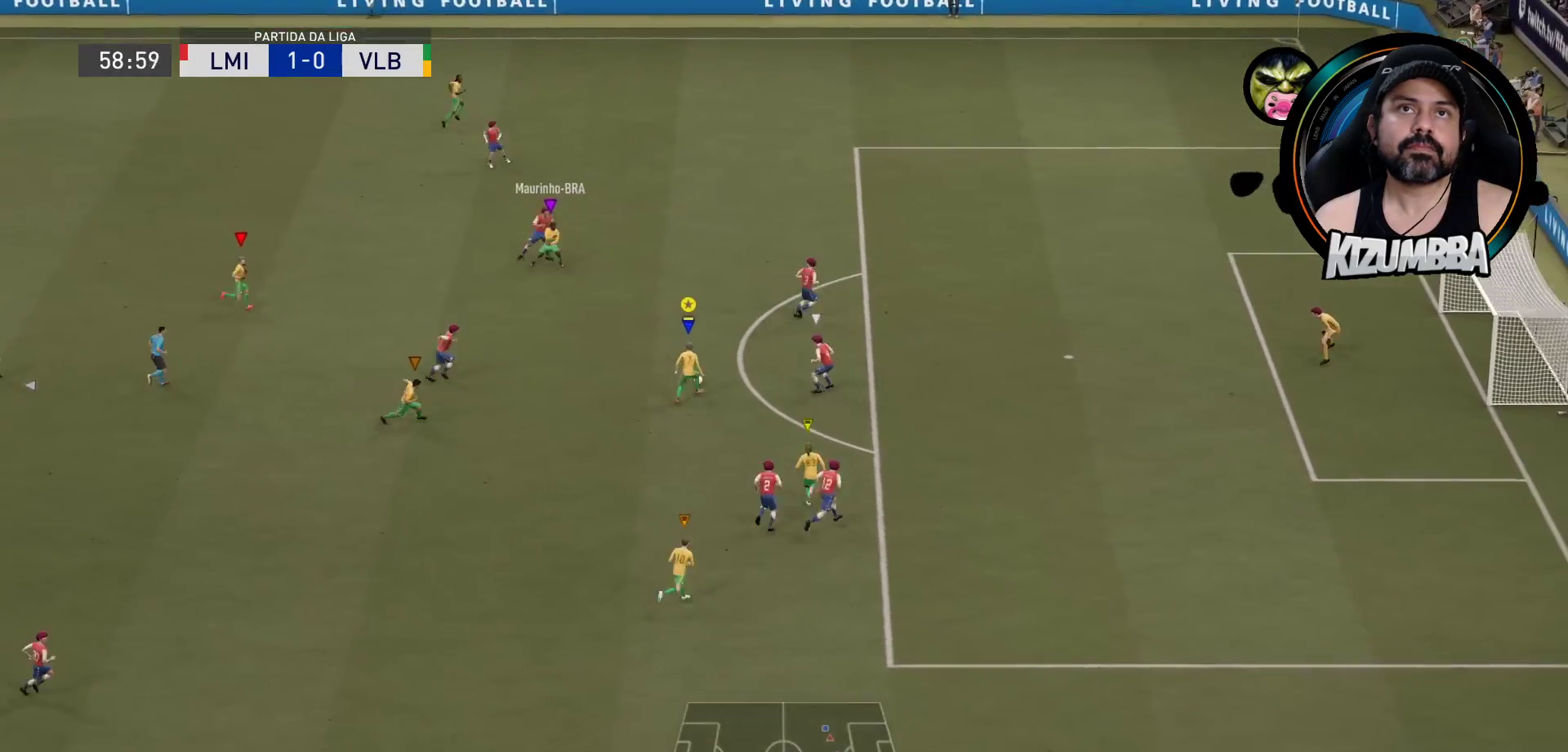
{"buttons": ["L3"], "left_stick": "left", "right_stick": "center", "events": [[300, "L3", "down"], [300, "left_stick", "up-left"], [433, "L3", "up"], [433, "left_stick", "left"], [500, "L3", "down"]]}
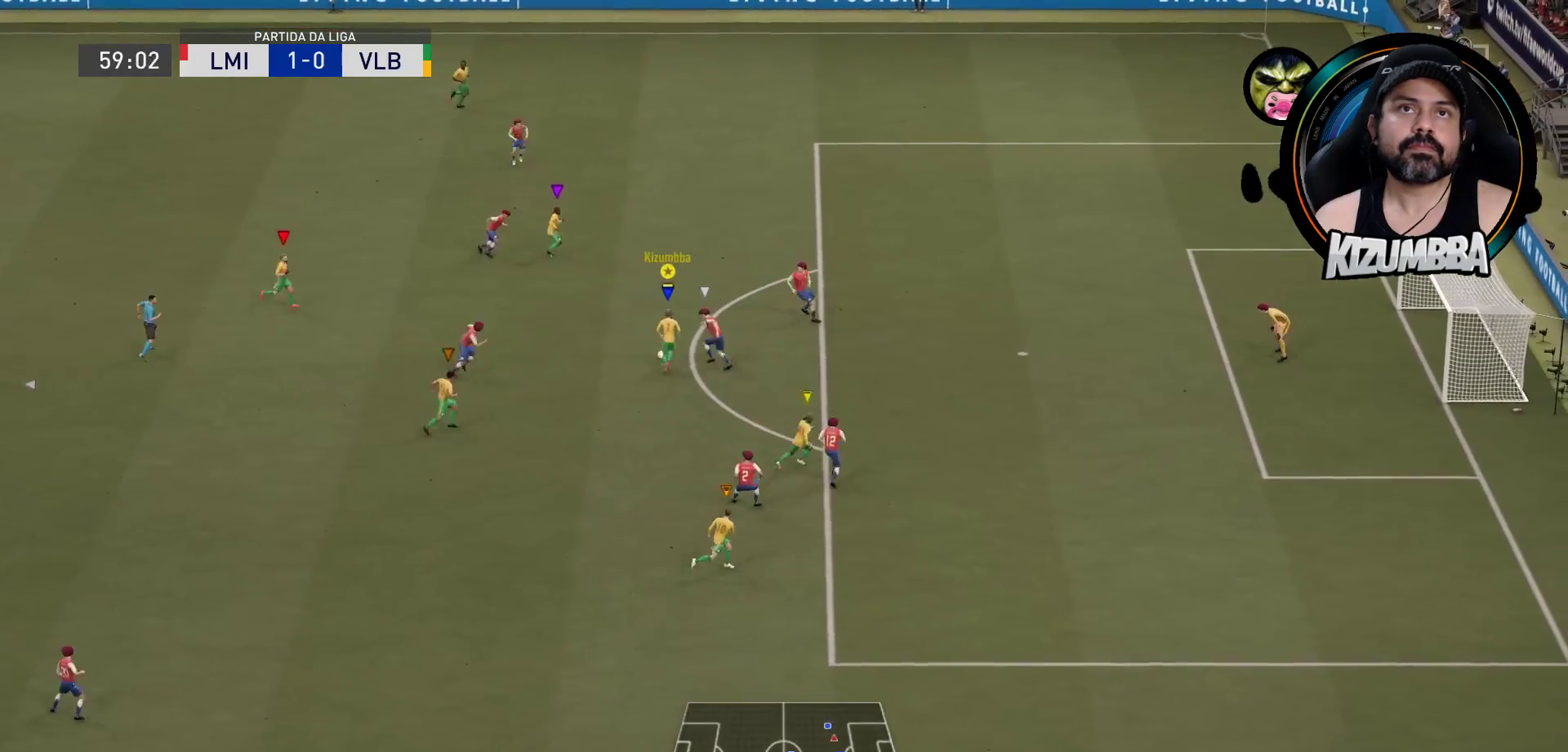
{"buttons": [], "left_stick": "down-left", "right_stick": "center", "events": [[67, "L3", "up"], [67, "left_stick", "down-left"]]}
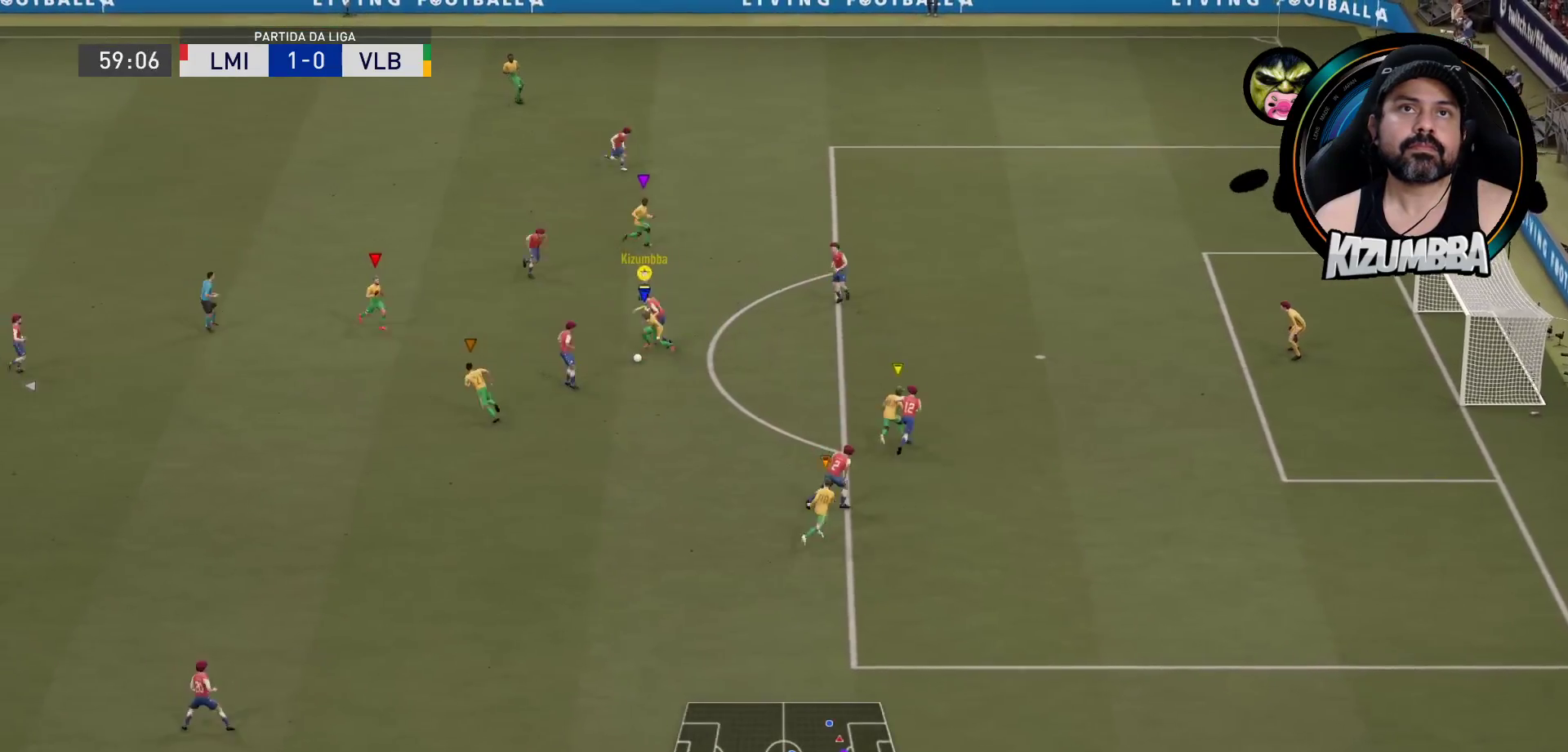
{"buttons": ["L3"], "left_stick": "right", "right_stick": "center", "events": [[33, "left_stick", "down"], [100, "L3", "down"], [133, "left_stick", "down-right"], [200, "CROSS", "down"], [267, "left_stick", "right"], [333, "CROSS", "up"]]}
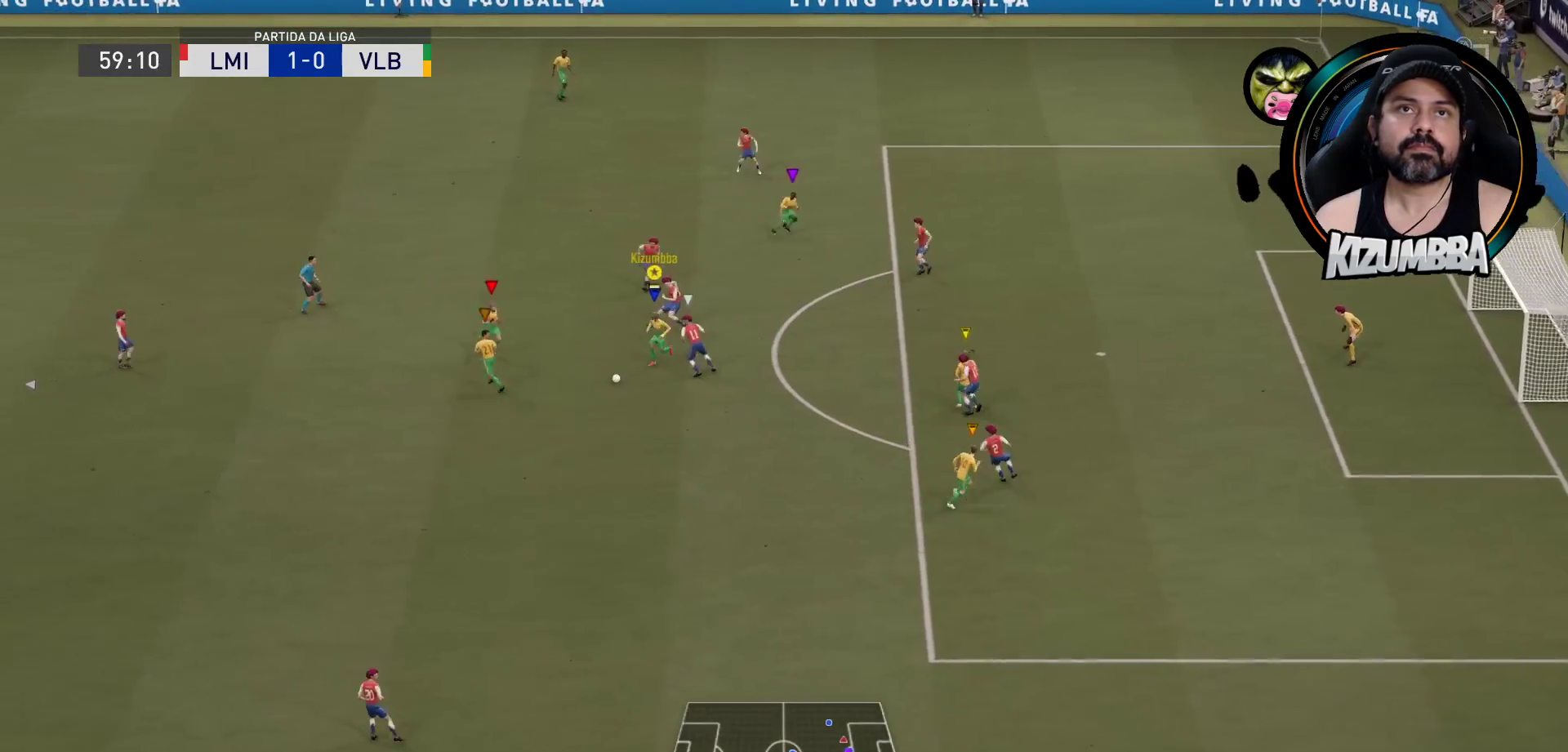
{"buttons": [], "left_stick": "right", "right_stick": "center", "events": [[167, "L3", "up"]]}
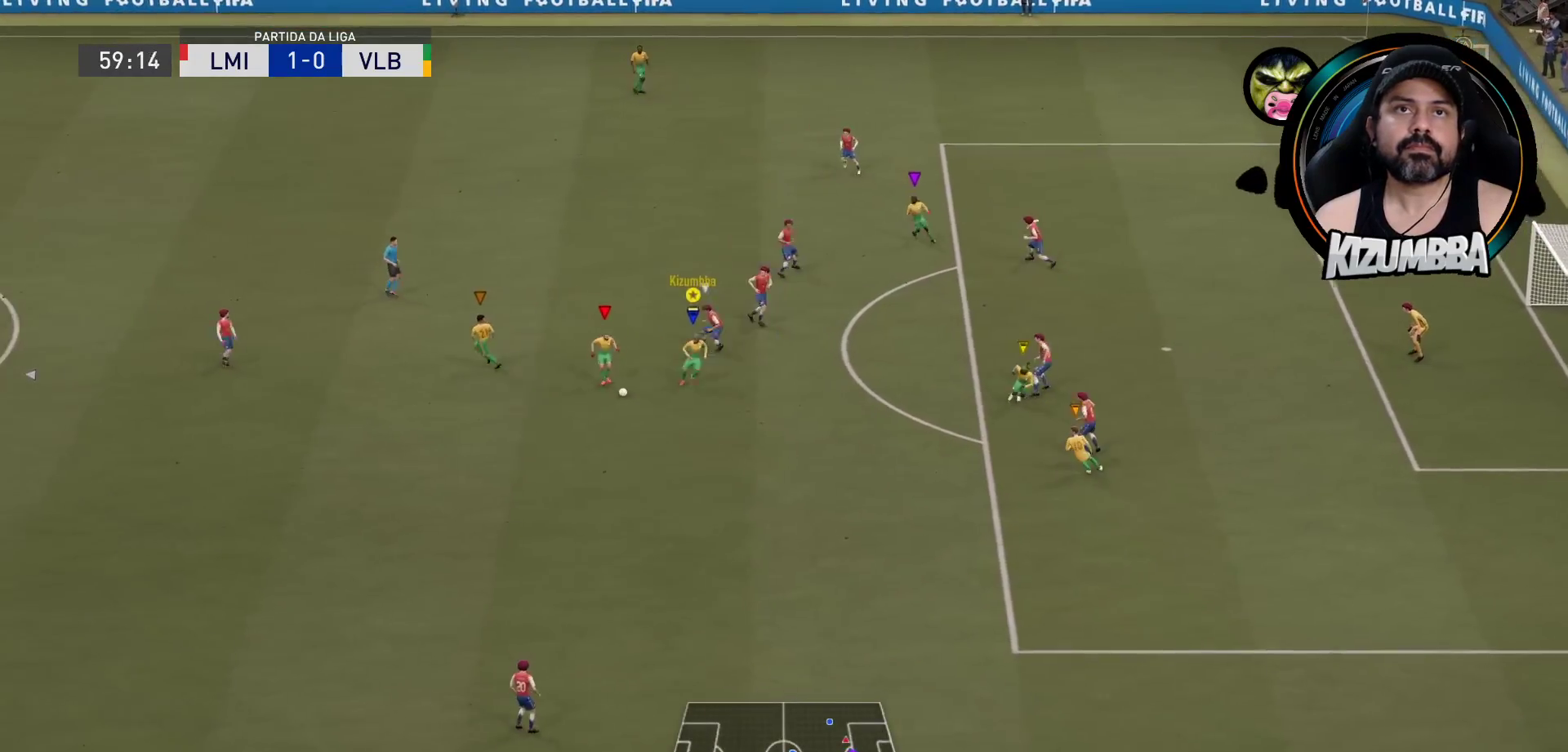
{"buttons": [], "left_stick": "right", "right_stick": "center", "events": []}
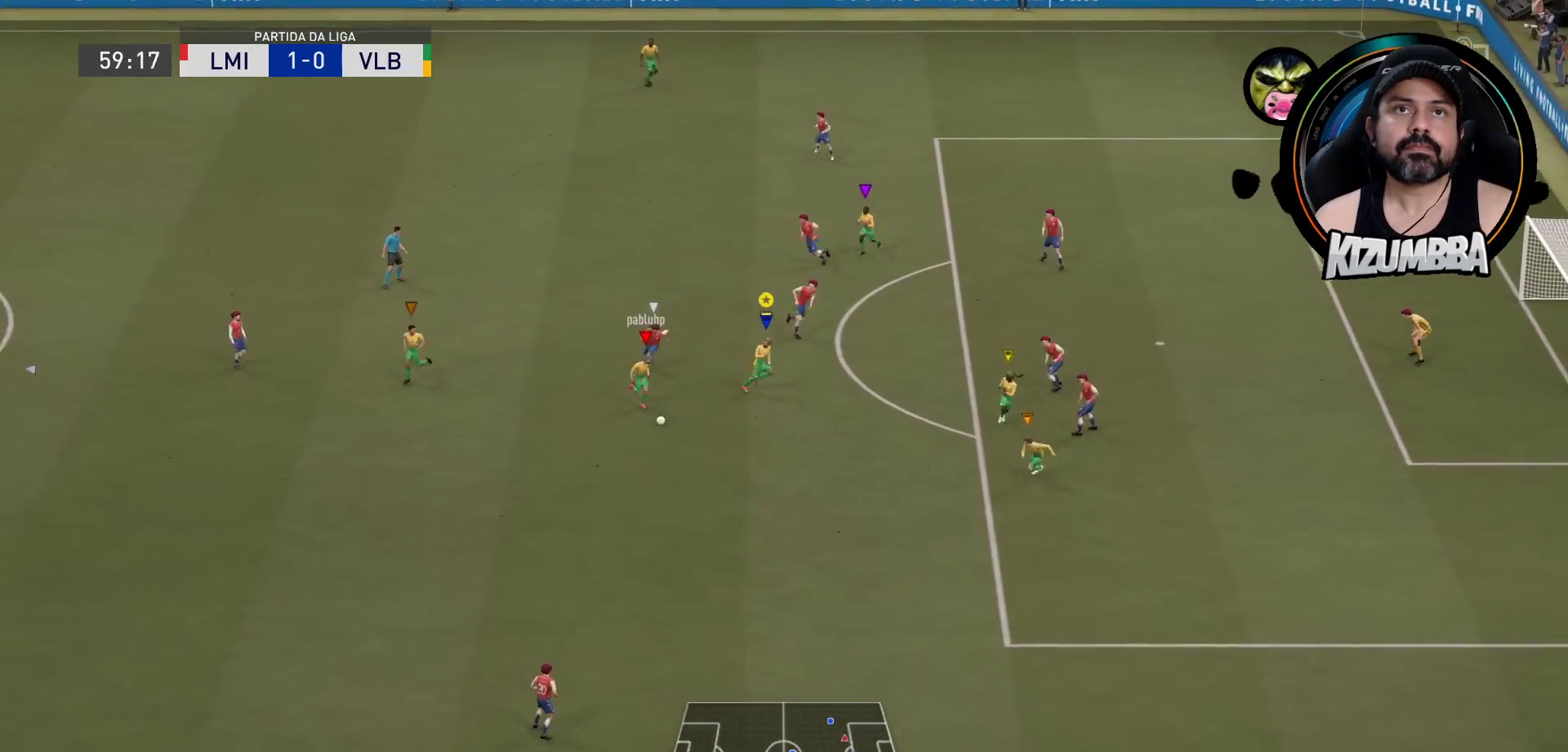
{"buttons": [], "left_stick": "right", "right_stick": "center", "events": []}
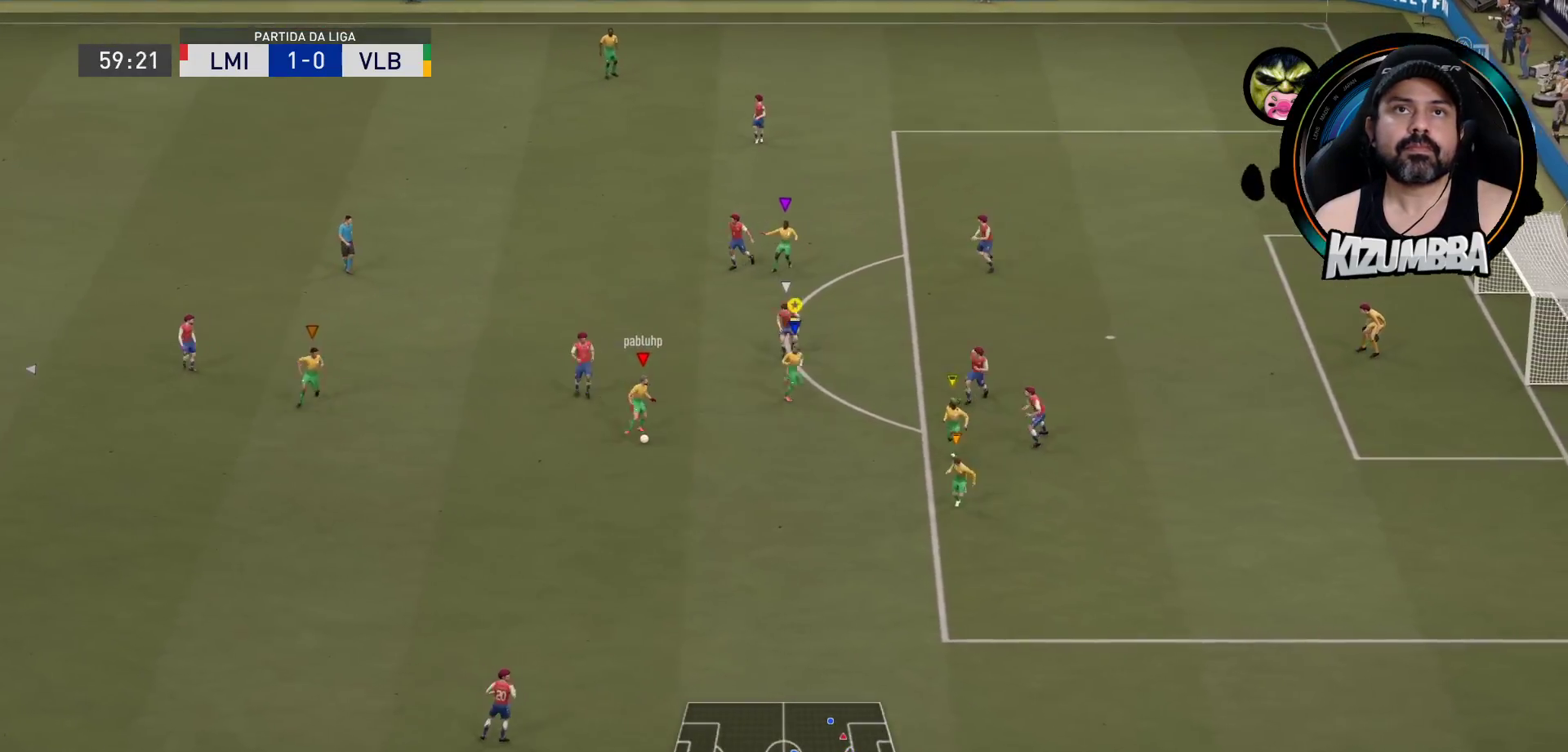
{"buttons": [], "left_stick": "right", "right_stick": "center", "events": []}
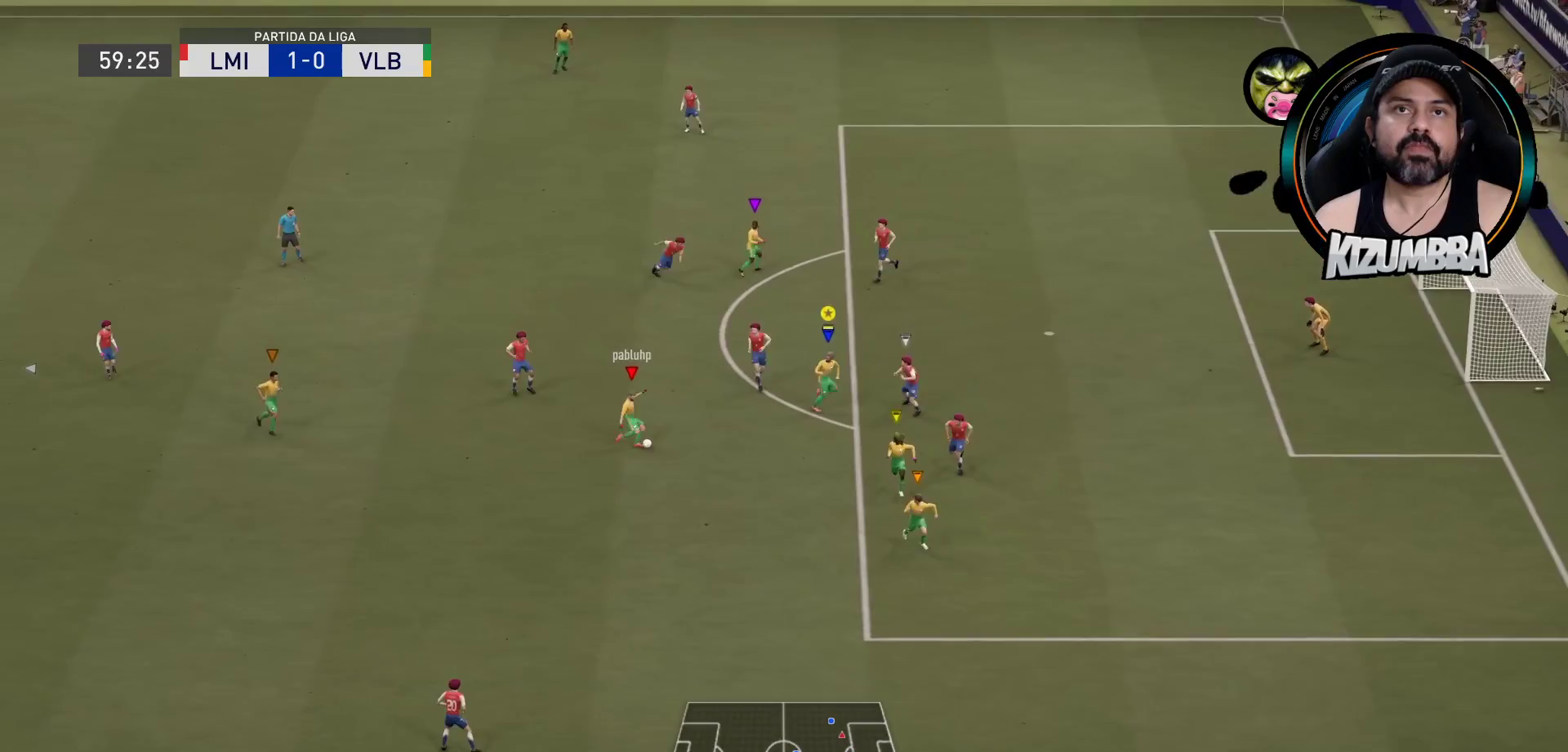
{"buttons": [], "left_stick": "up-right", "right_stick": "center", "events": [[33, "left_stick", "up-right"]]}
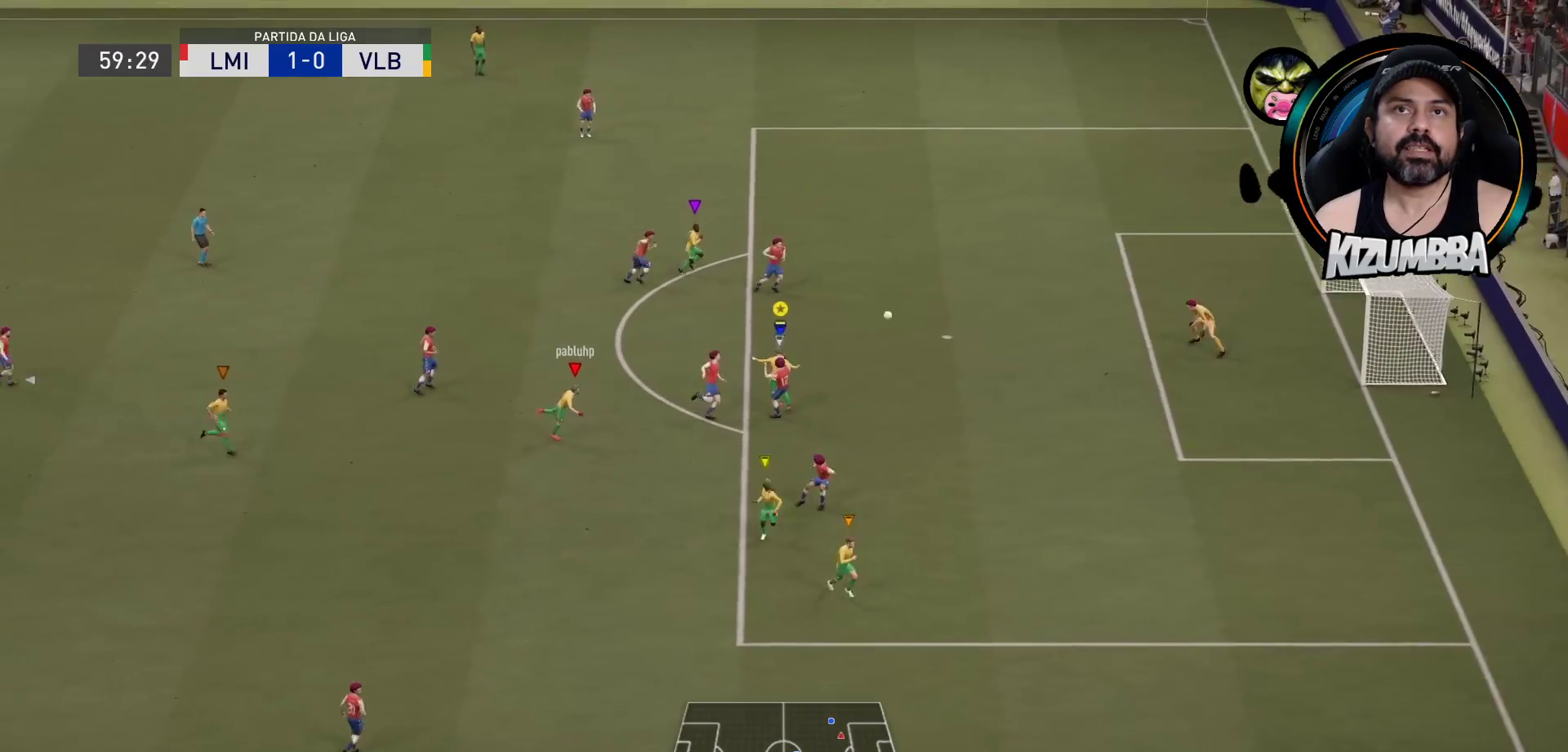
{"buttons": [], "left_stick": "up-right", "right_stick": "center", "events": [[233, "CIRCLE", "down"], [367, "CIRCLE", "up"]]}
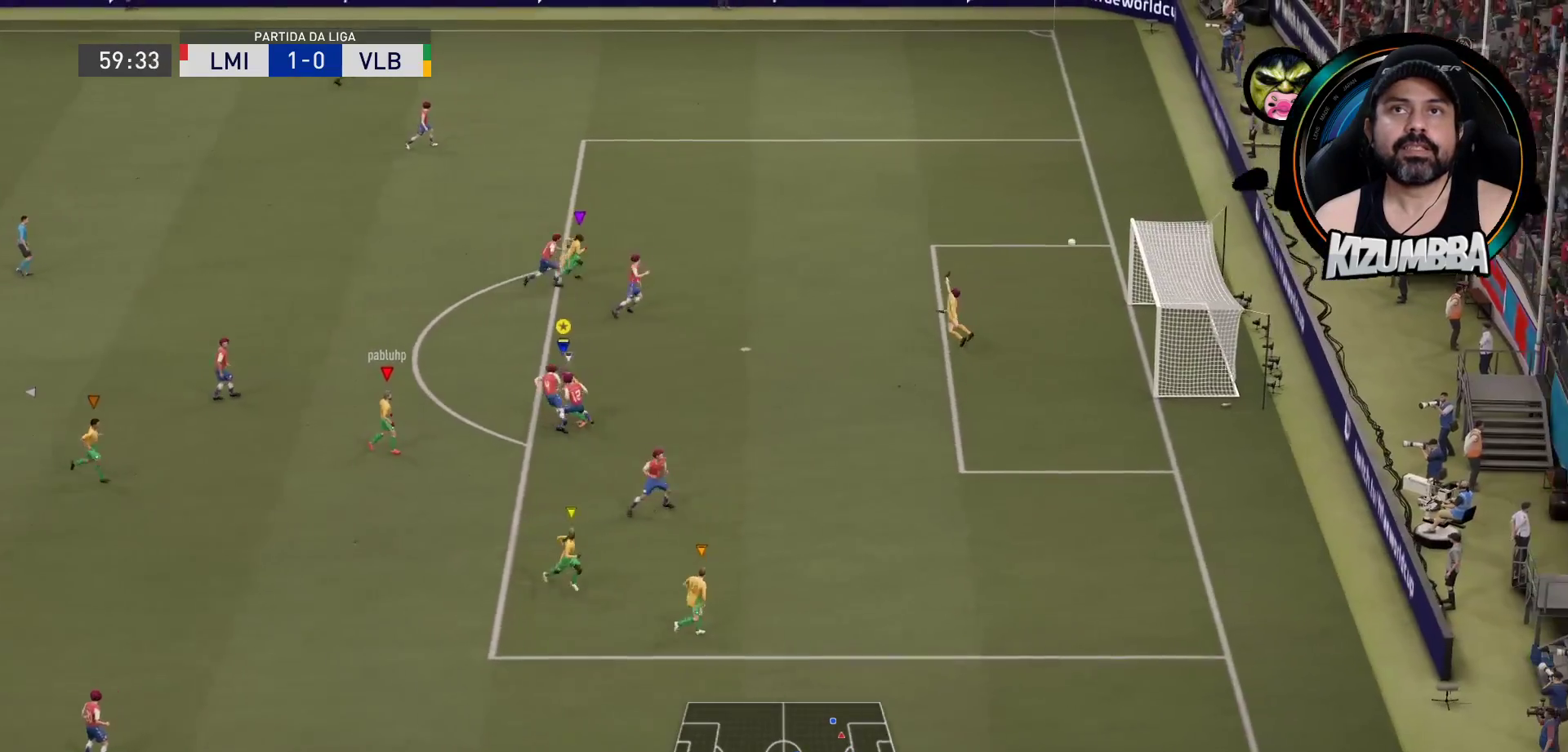
{"buttons": [], "left_stick": "right", "right_stick": "center", "events": [[33, "left_stick", "right"]]}
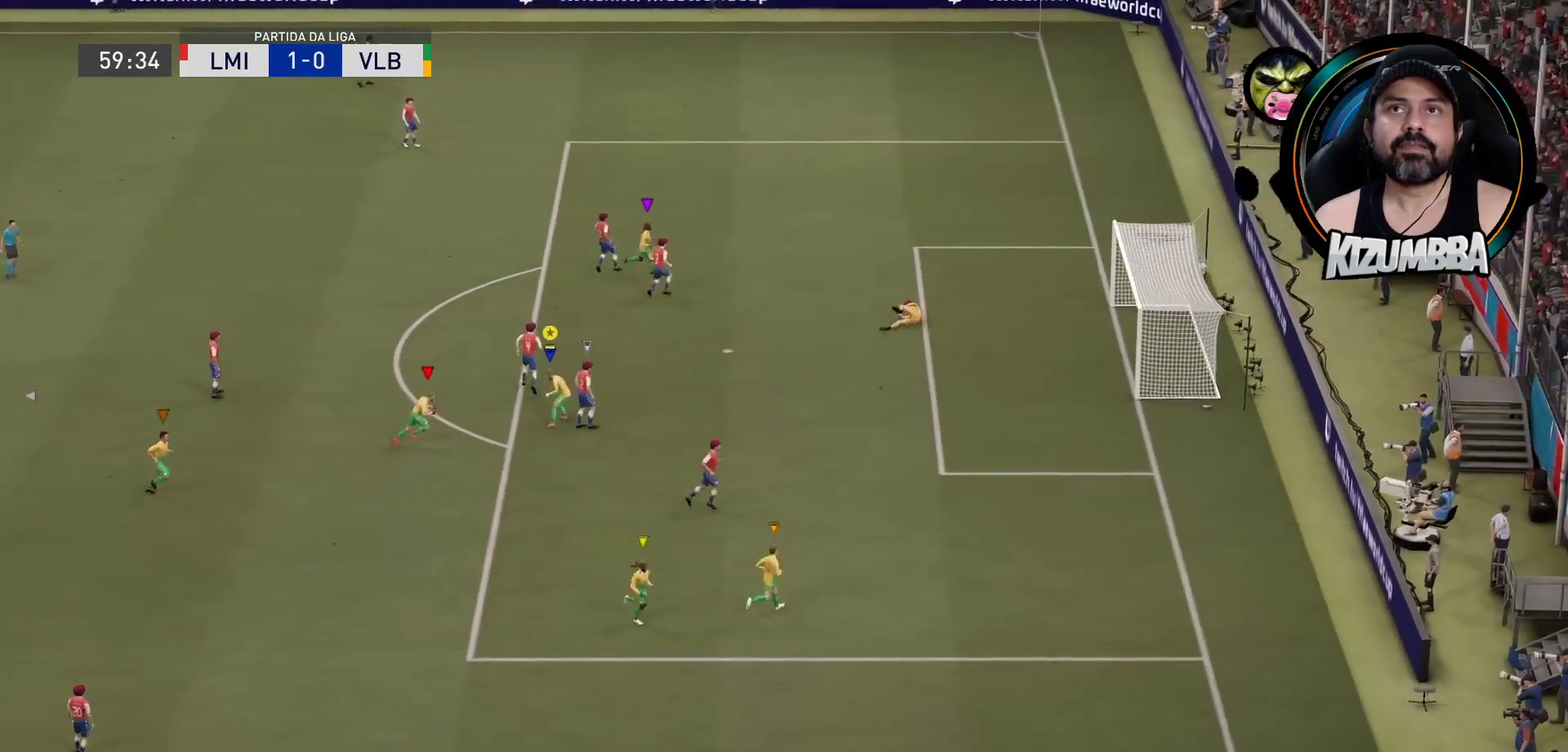
{"buttons": [], "left_stick": "center", "right_stick": "center", "events": [[233, "left_stick", "up-right"], [433, "left_stick", "center"]]}
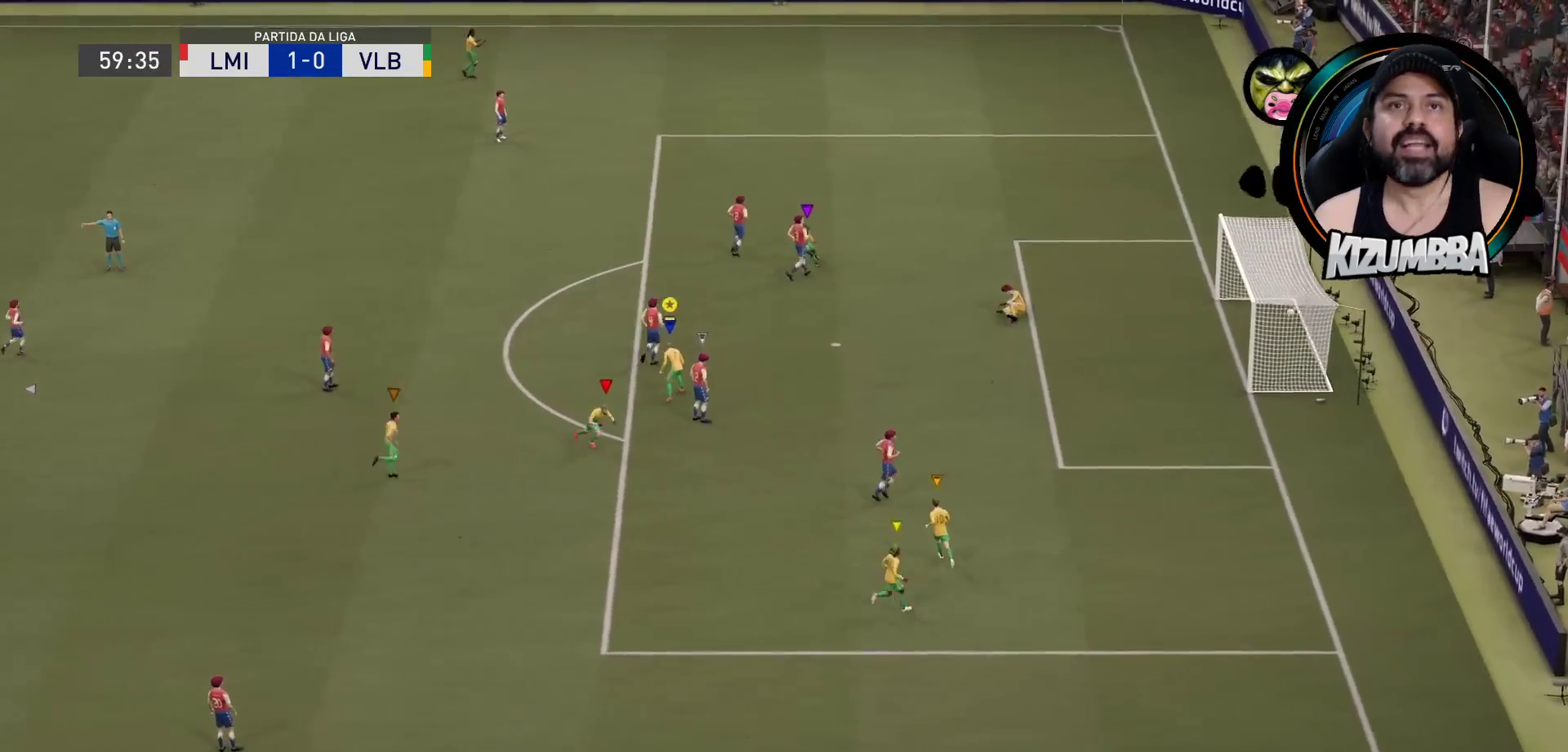
{"buttons": [], "left_stick": "center", "right_stick": "center", "events": []}
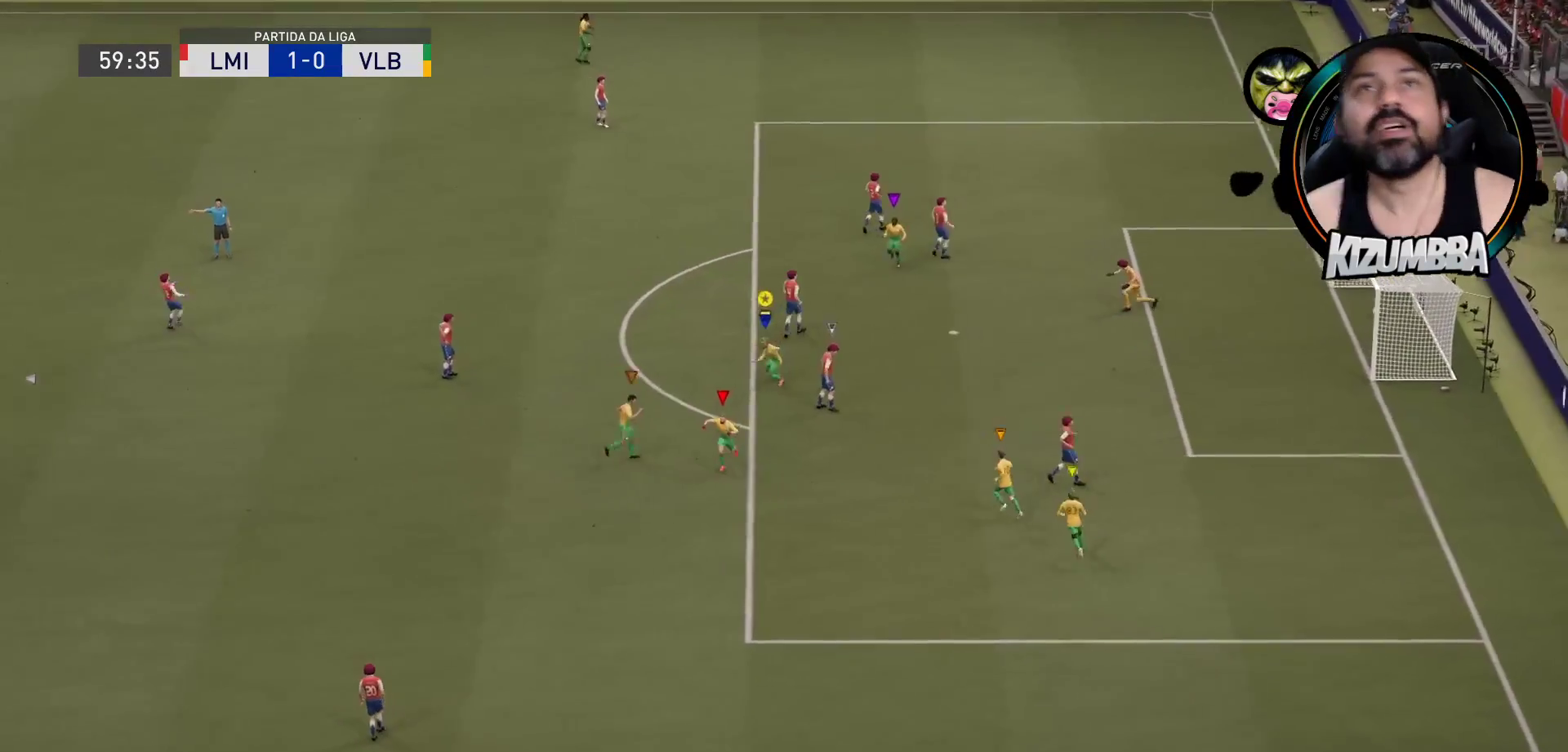
{"buttons": [], "left_stick": "center", "right_stick": "center", "events": []}
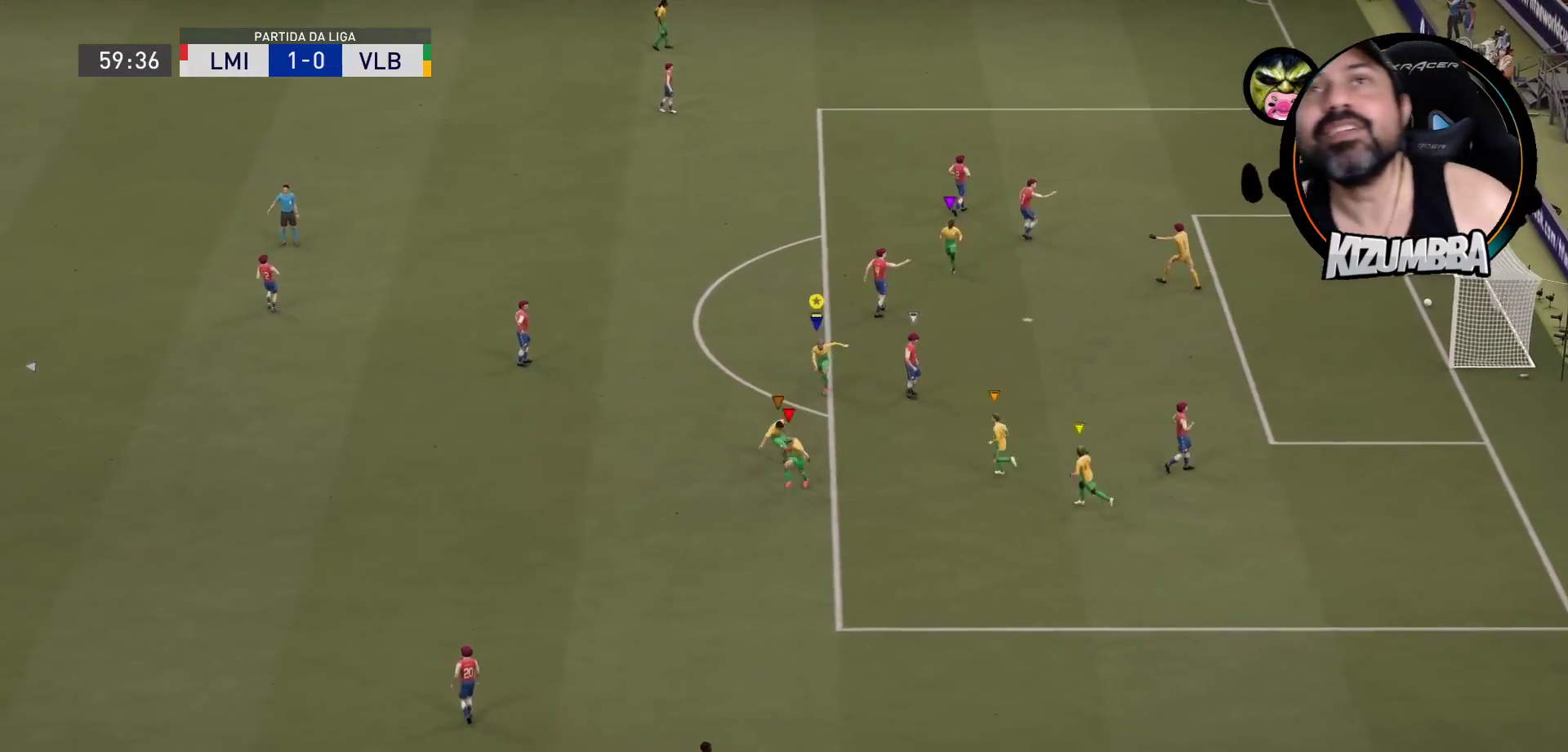
{"buttons": [], "left_stick": "center", "right_stick": "center", "events": []}
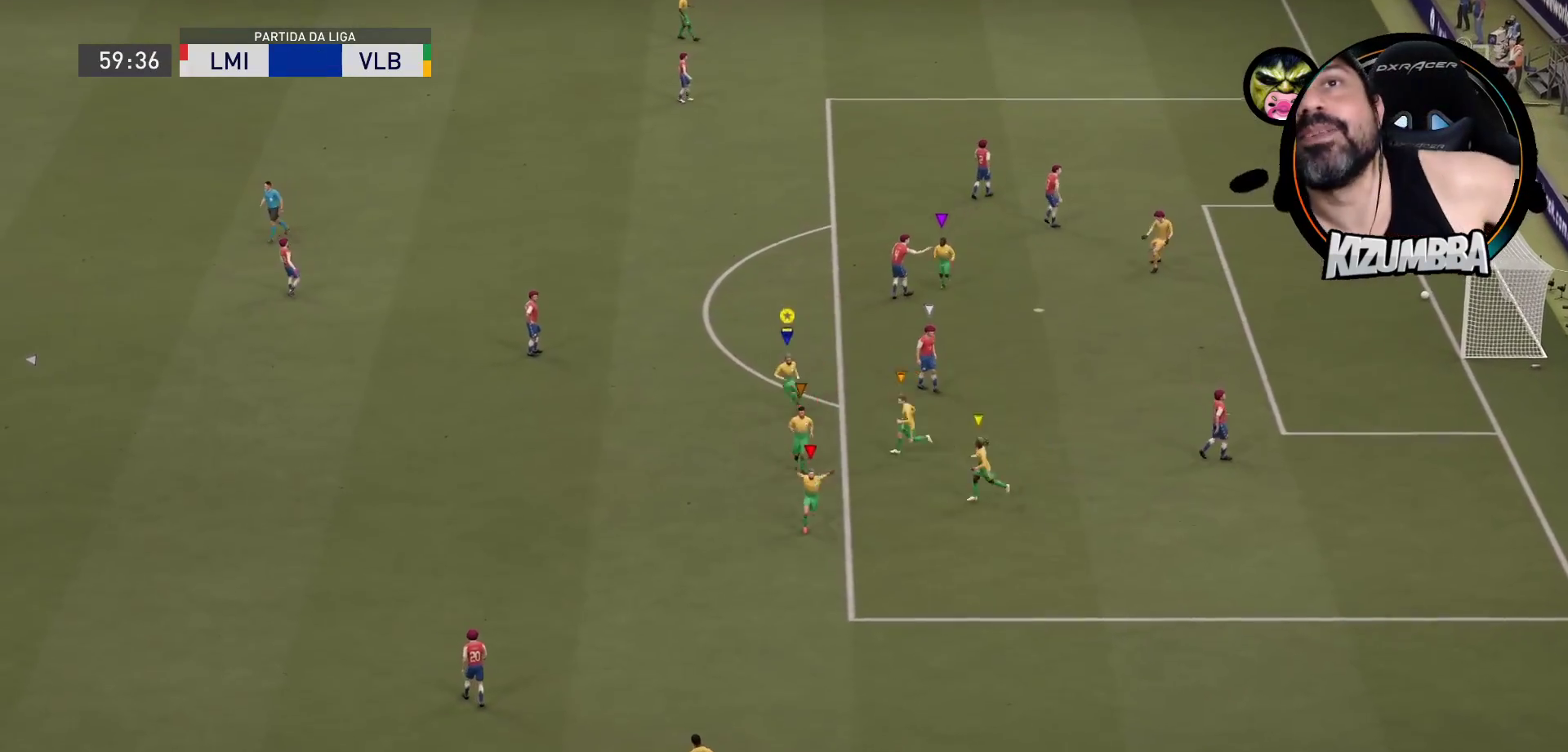
{"buttons": [], "left_stick": "center", "right_stick": "center", "events": []}